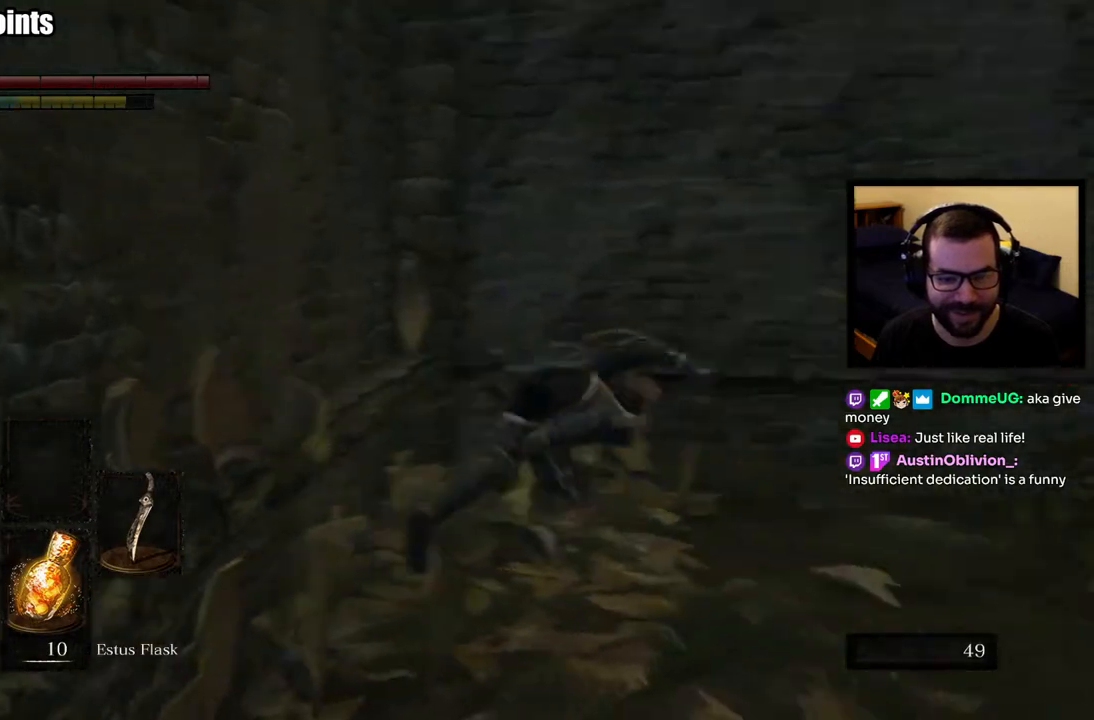
Gameplay with a controller (PlayStation layout); each line is a JSON object with the inputs held at the frame after it. "events" lists button and stick changes between this image and that frame as [ms after this image, input, new state], when the widget could be followed in between.
{"buttons": [], "left_stick": "up-right", "right_stick": "right", "events": [[50, "right_stick", "center"], [467, "right_stick", "right"]]}
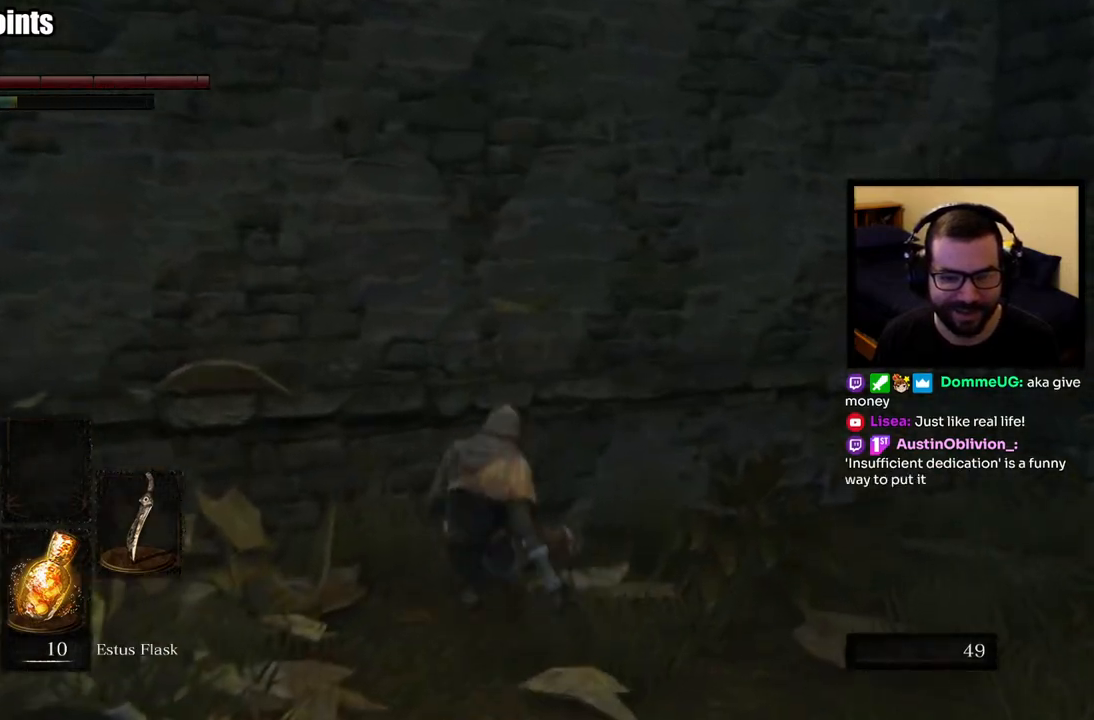
{"buttons": [], "left_stick": "up-right", "right_stick": "center", "events": [[233, "right_stick", "center"]]}
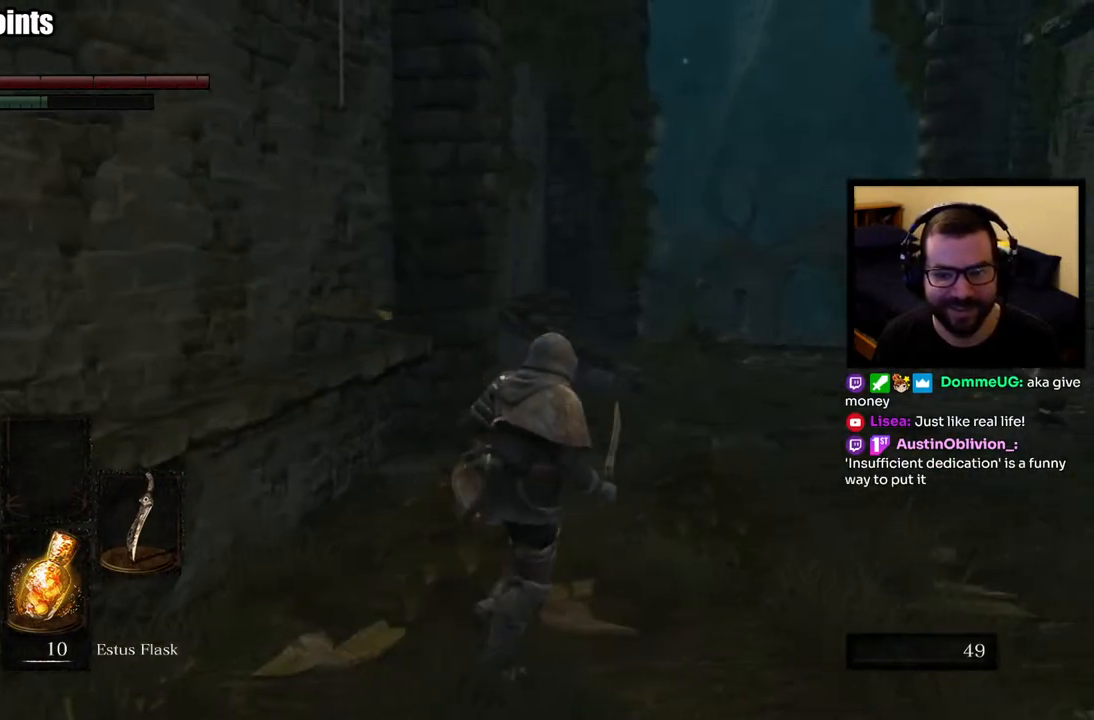
{"buttons": ["CIRCLE"], "left_stick": "up-right", "right_stick": "center", "events": [[233, "right_stick", "left"], [450, "right_stick", "center"], [483, "CIRCLE", "down"]]}
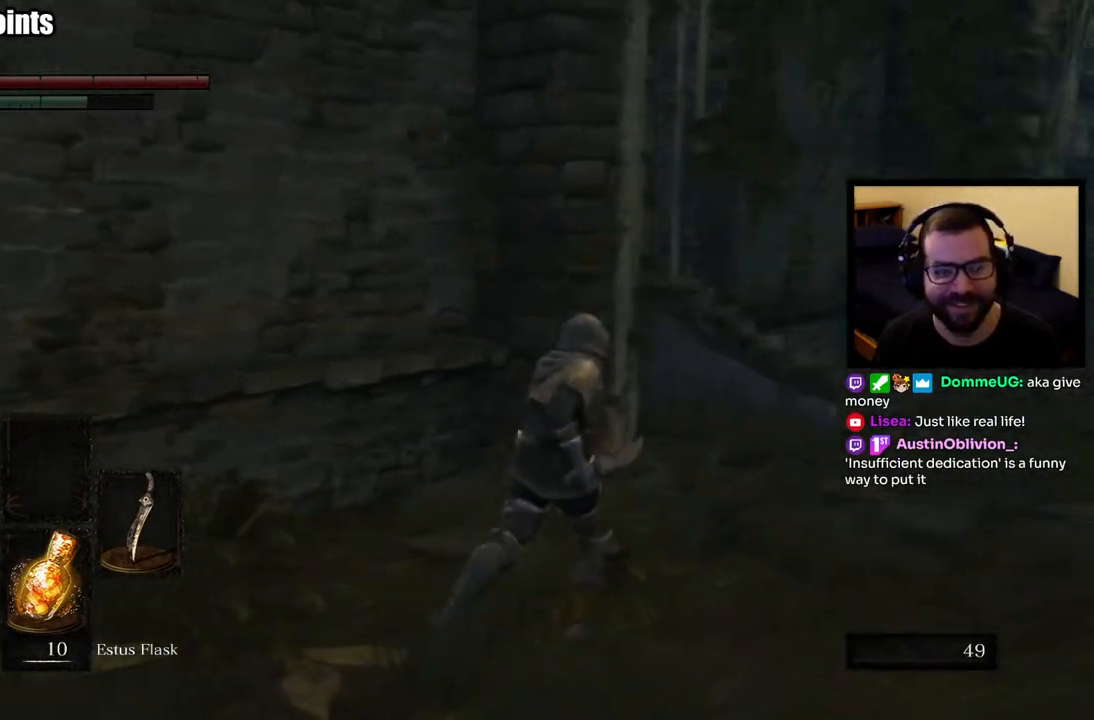
{"buttons": ["CIRCLE"], "left_stick": "up-right", "right_stick": "center", "events": []}
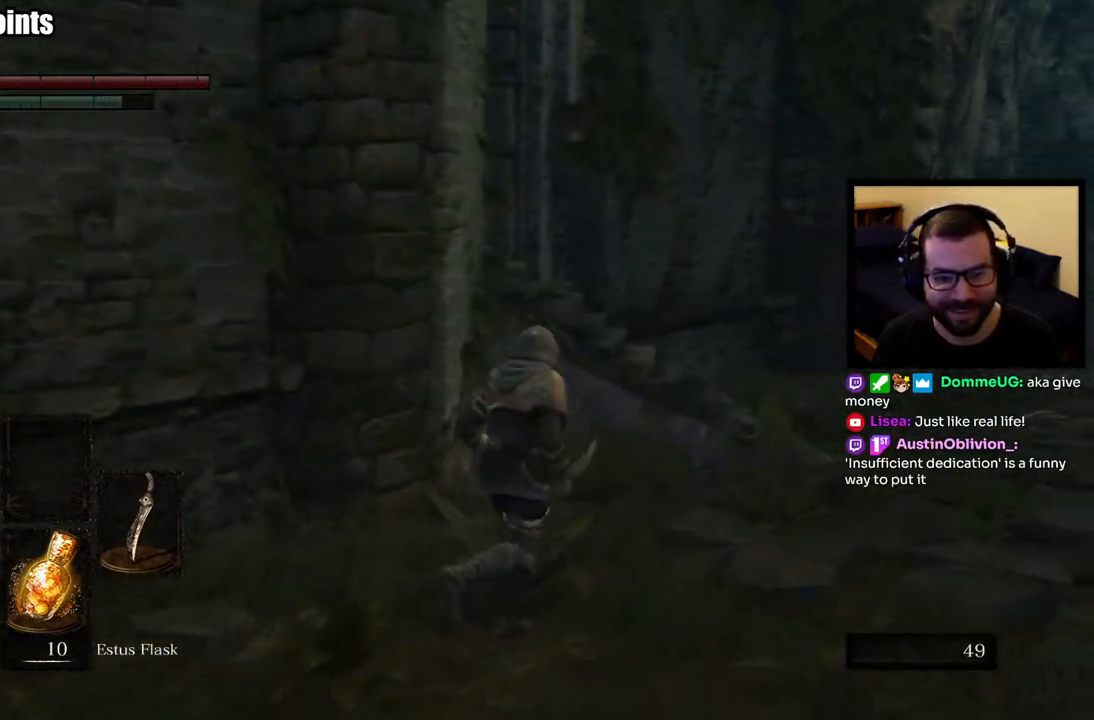
{"buttons": [], "left_stick": "right", "right_stick": "left", "events": [[300, "right_stick", "left"], [383, "left_stick", "right"], [467, "CIRCLE", "up"]]}
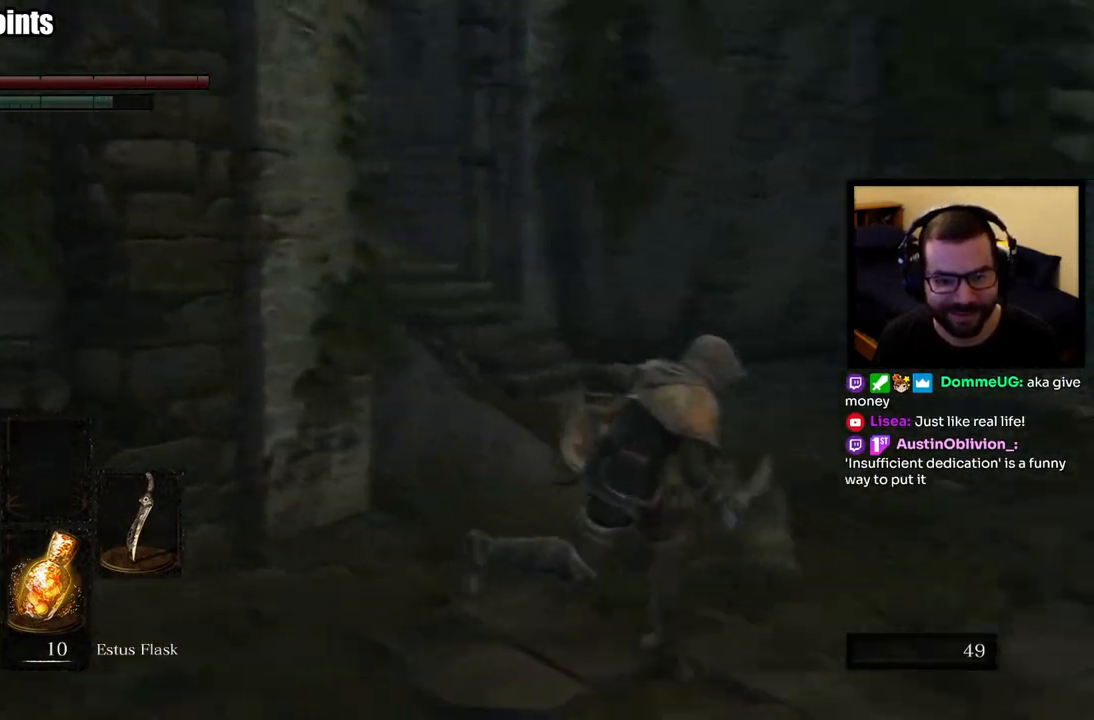
{"buttons": [], "left_stick": "up-right", "right_stick": "left", "events": [[150, "right_stick", "center"], [300, "right_stick", "left"], [333, "left_stick", "up-right"]]}
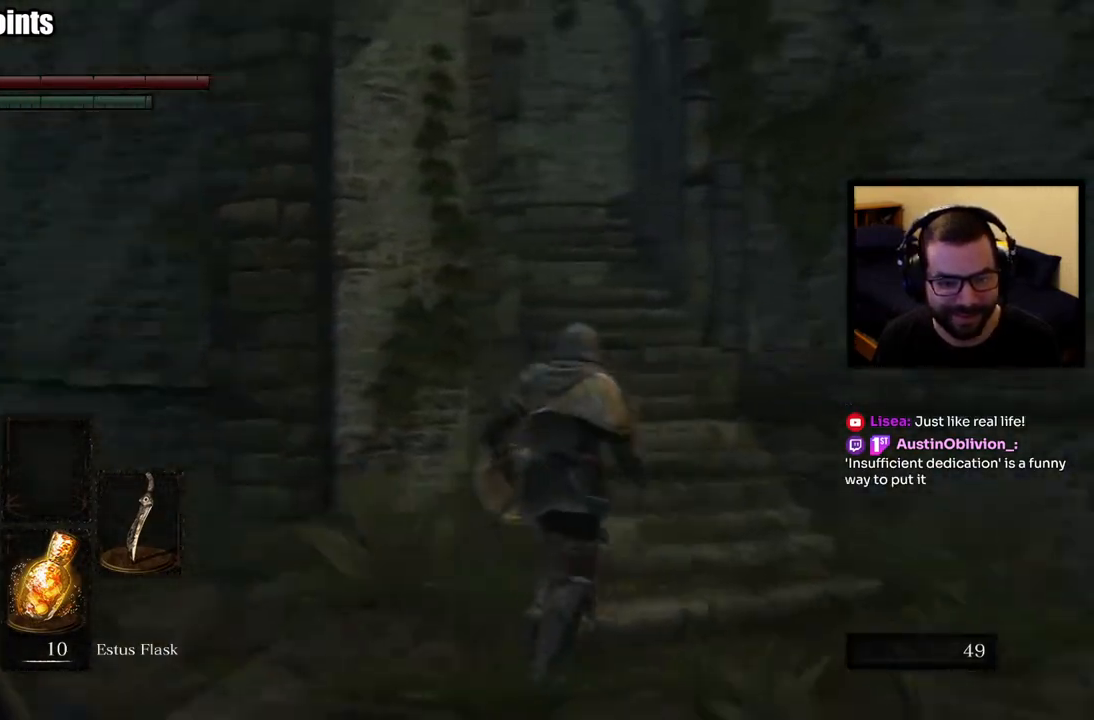
{"buttons": [], "left_stick": "up", "right_stick": "center", "events": [[33, "right_stick", "center"], [433, "left_stick", "up"]]}
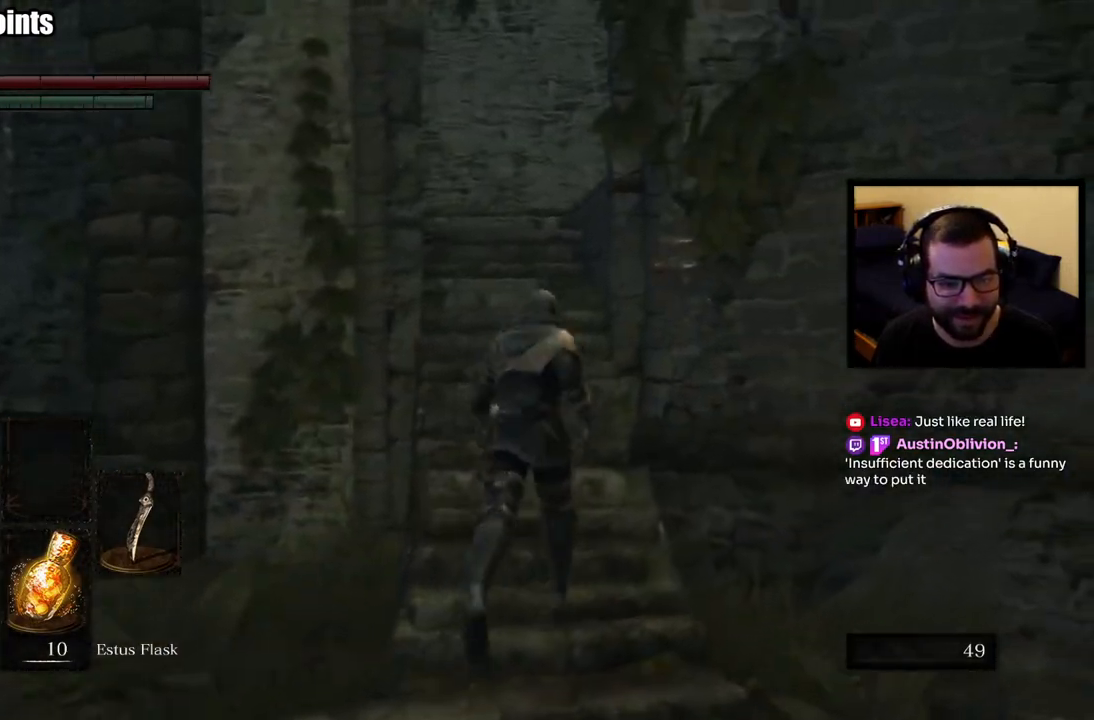
{"buttons": [], "left_stick": "up", "right_stick": "left", "events": [[483, "right_stick", "left"]]}
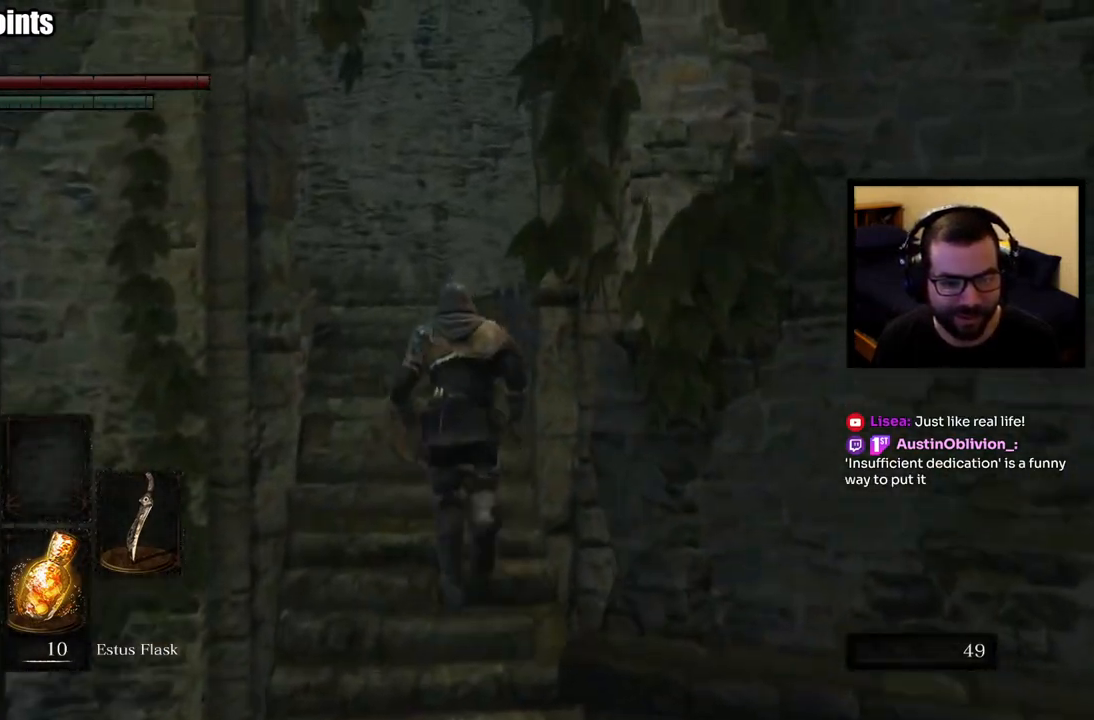
{"buttons": [], "left_stick": "up", "right_stick": "left", "events": [[167, "right_stick", "center"], [467, "right_stick", "left"]]}
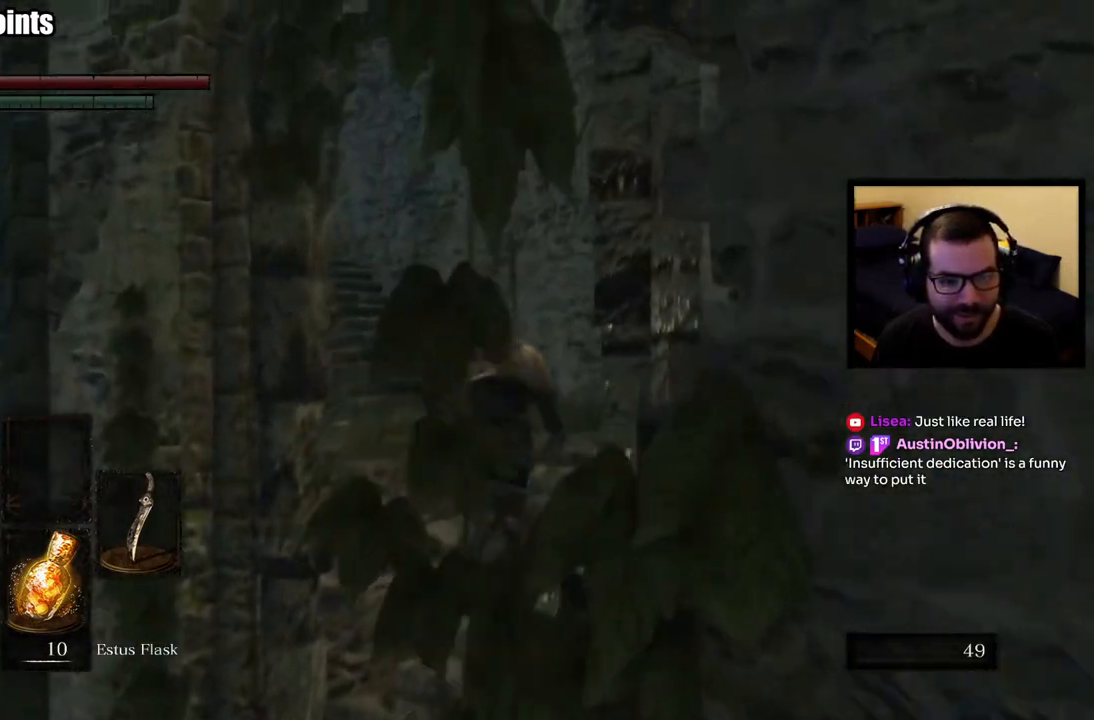
{"buttons": [], "left_stick": "center", "right_stick": "right", "events": [[50, "left_stick", "up-right"], [233, "right_stick", "center"], [333, "left_stick", "center"], [500, "right_stick", "right"]]}
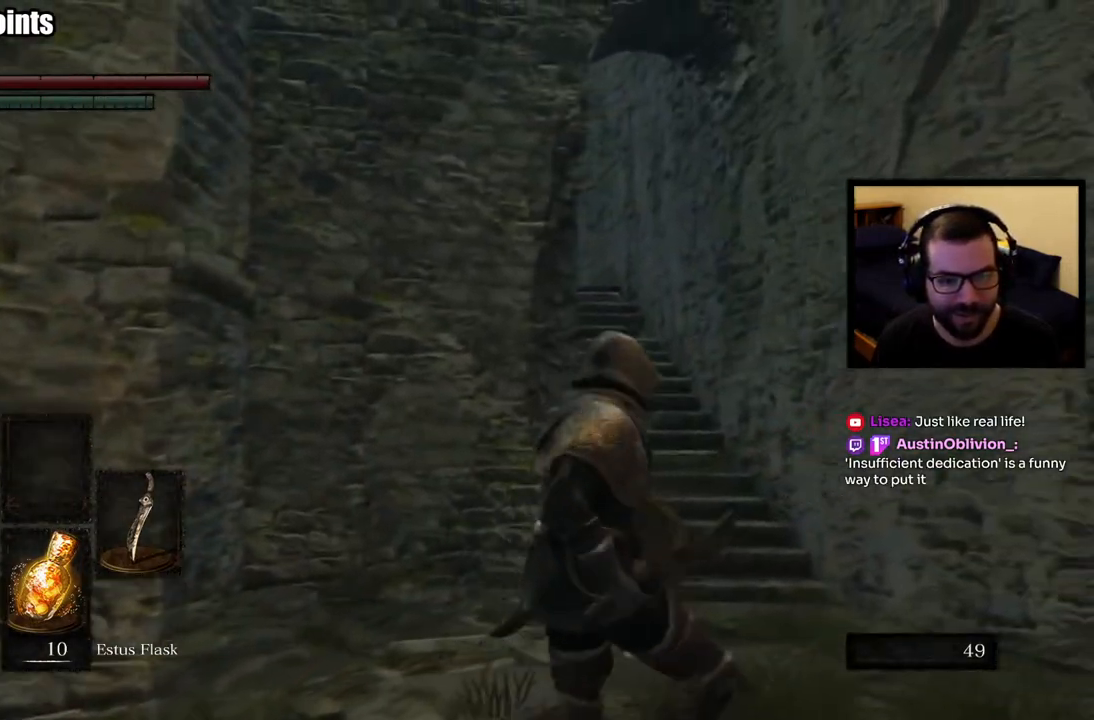
{"buttons": [], "left_stick": "up-left", "right_stick": "down-right", "events": [[17, "right_stick", "down-right"], [400, "left_stick", "up-left"]]}
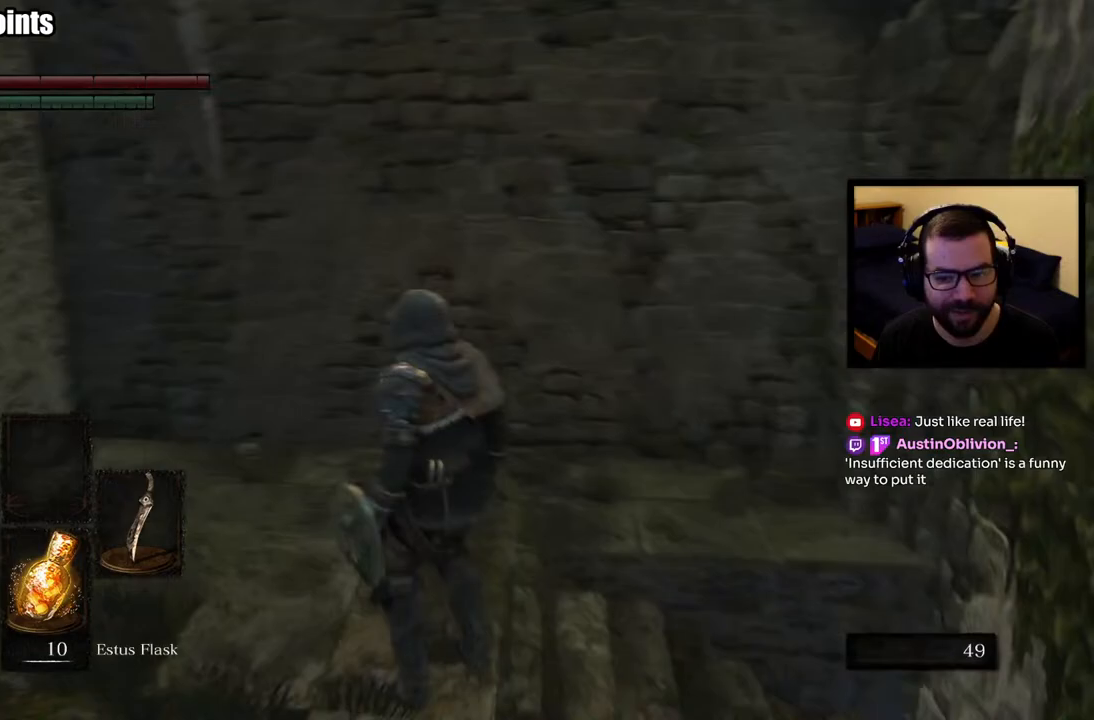
{"buttons": [], "left_stick": "center", "right_stick": "right", "events": [[100, "right_stick", "center"], [267, "left_stick", "center"], [483, "right_stick", "right"]]}
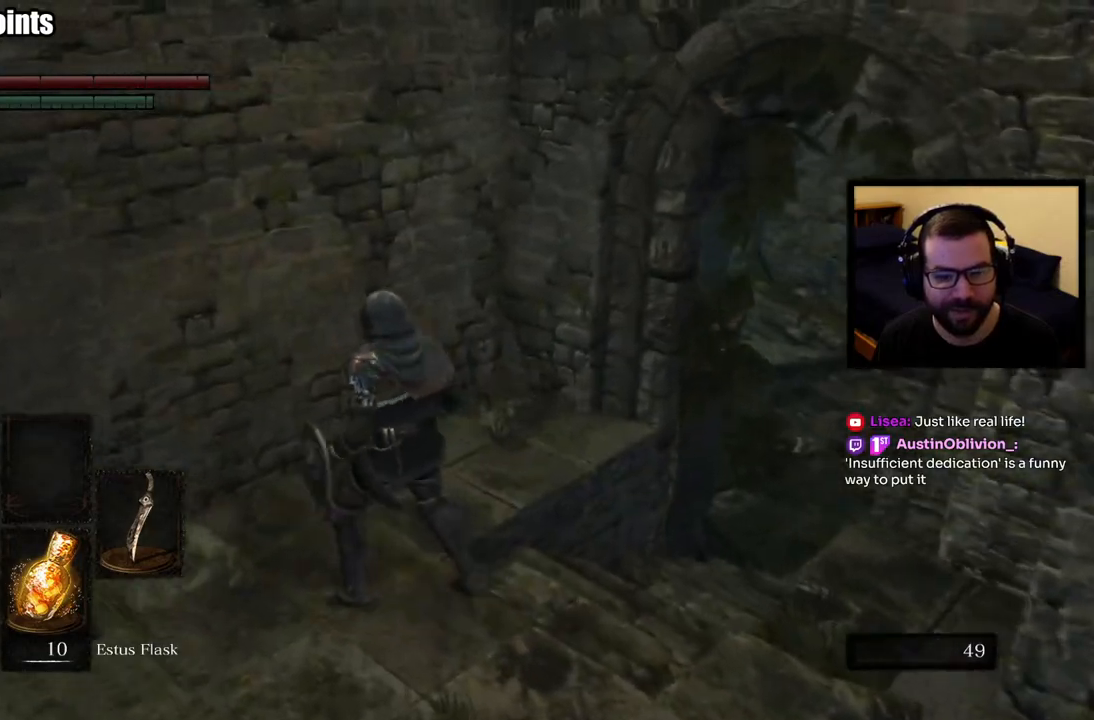
{"buttons": [], "left_stick": "up-right", "right_stick": "center", "events": [[50, "left_stick", "down-right"], [350, "left_stick", "up-right"], [500, "right_stick", "center"]]}
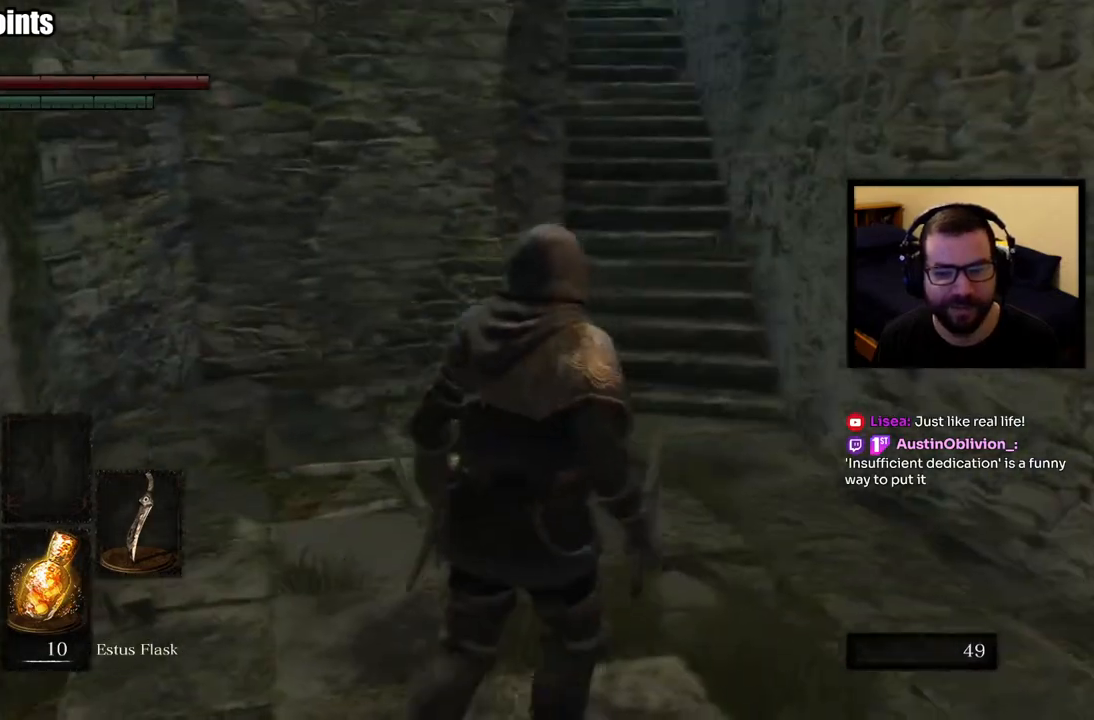
{"buttons": ["CIRCLE"], "left_stick": "up", "right_stick": "up", "events": [[67, "left_stick", "up"], [450, "right_stick", "up"], [467, "CIRCLE", "down"]]}
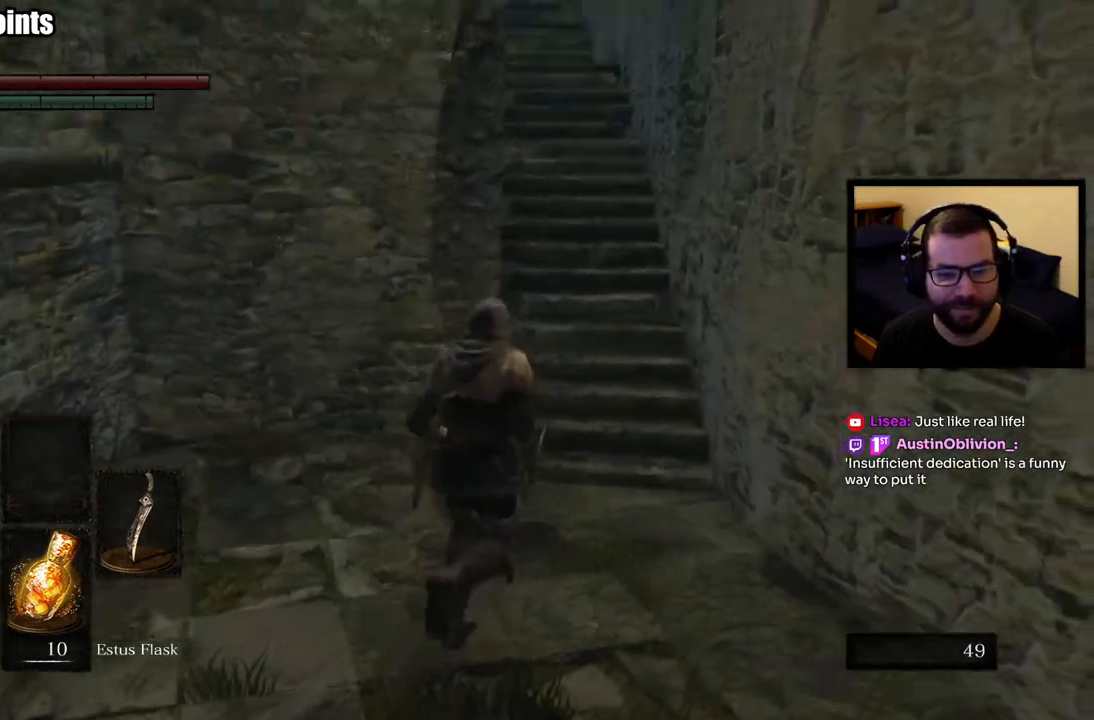
{"buttons": ["CIRCLE"], "left_stick": "up", "right_stick": "down-left", "events": [[200, "right_stick", "center"], [500, "right_stick", "down-left"]]}
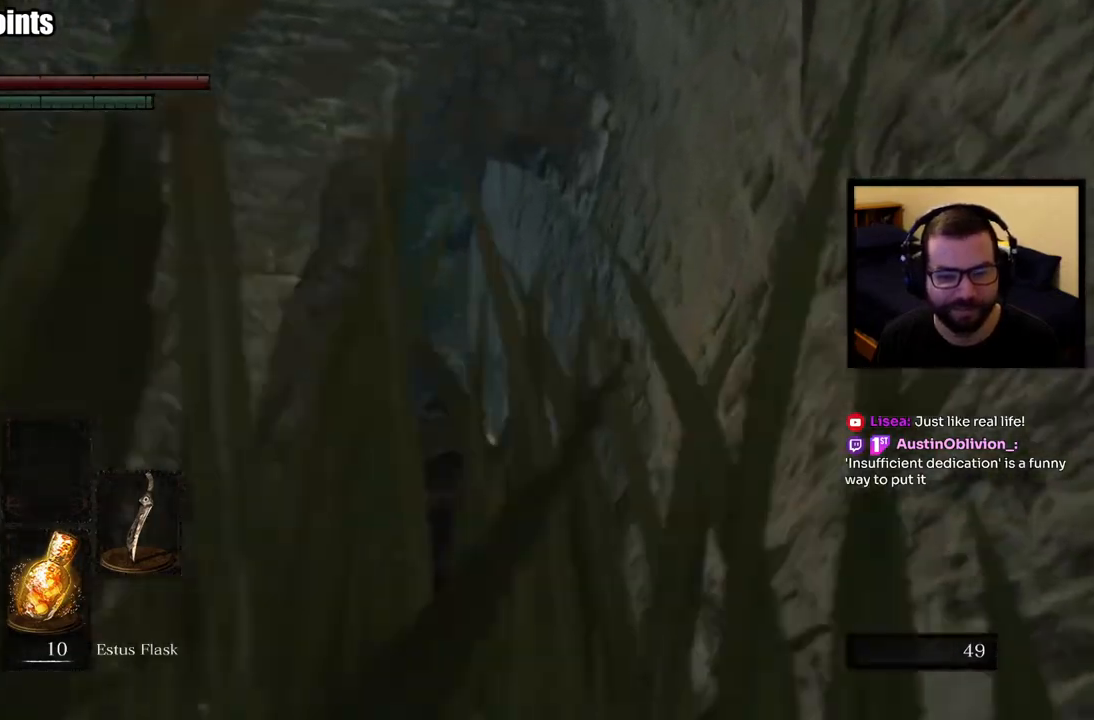
{"buttons": ["CIRCLE"], "left_stick": "up", "right_stick": "center", "events": [[183, "right_stick", "center"], [367, "right_stick", "down"], [500, "right_stick", "center"]]}
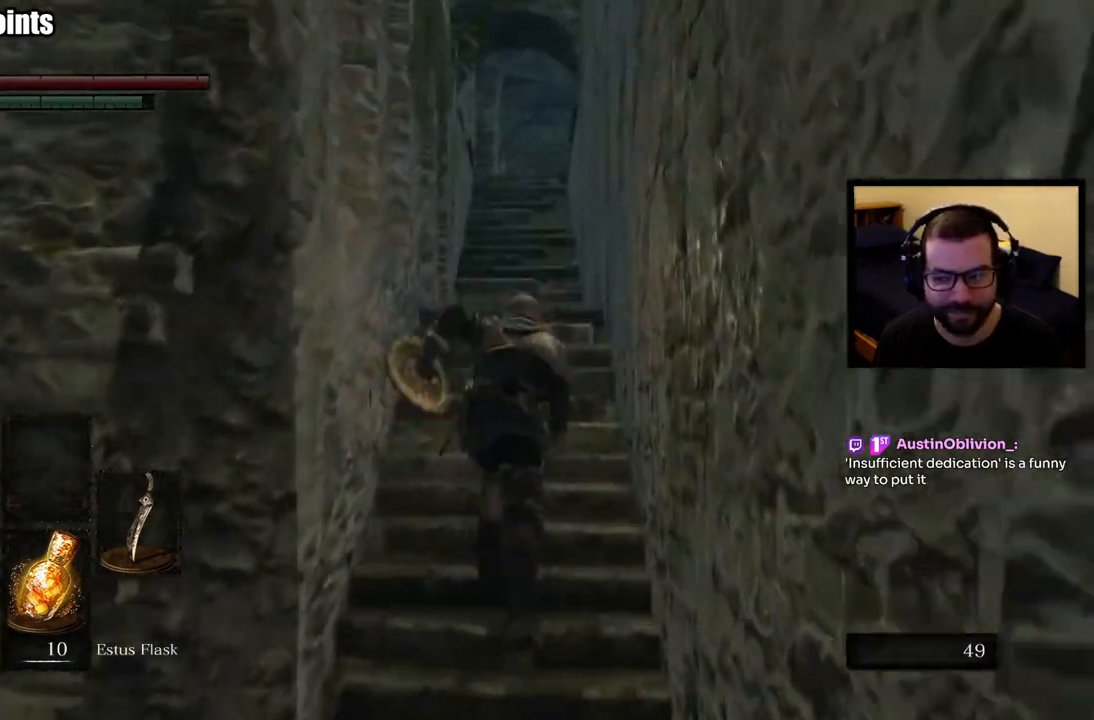
{"buttons": ["CIRCLE"], "left_stick": "up", "right_stick": "center", "events": []}
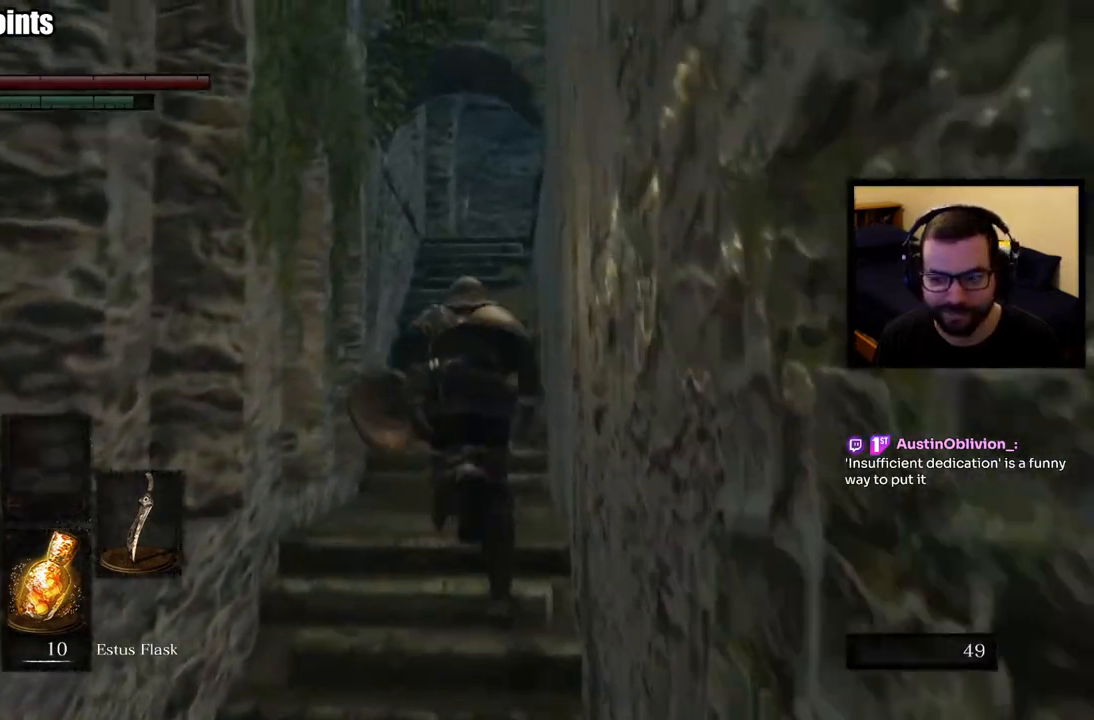
{"buttons": ["CIRCLE"], "left_stick": "up", "right_stick": "center", "events": []}
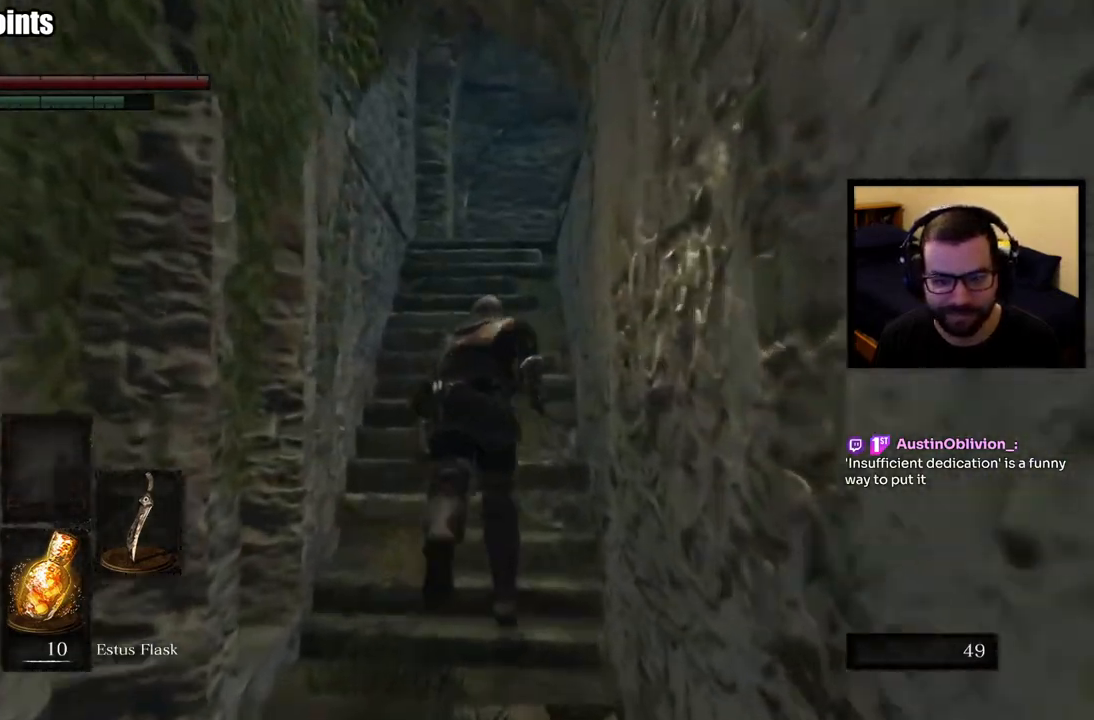
{"buttons": ["CIRCLE"], "left_stick": "up", "right_stick": "center", "events": [[217, "right_stick", "down"], [383, "right_stick", "center"]]}
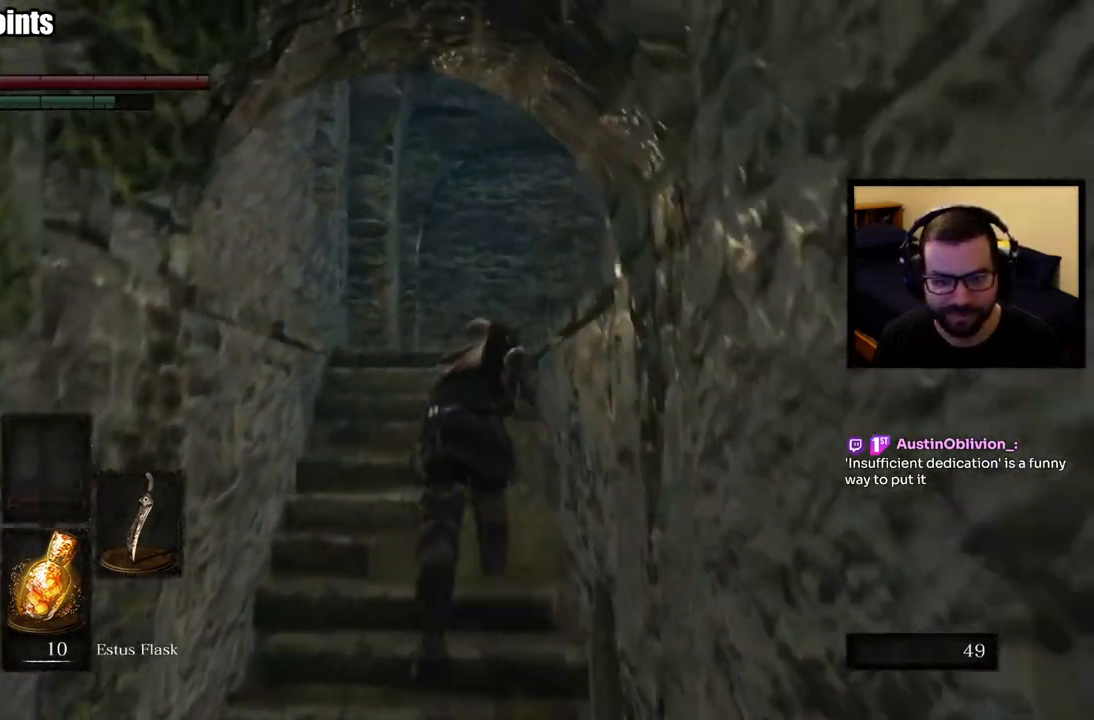
{"buttons": [], "left_stick": "up", "right_stick": "center", "events": [[267, "CIRCLE", "up"], [267, "right_stick", "down"], [433, "right_stick", "center"]]}
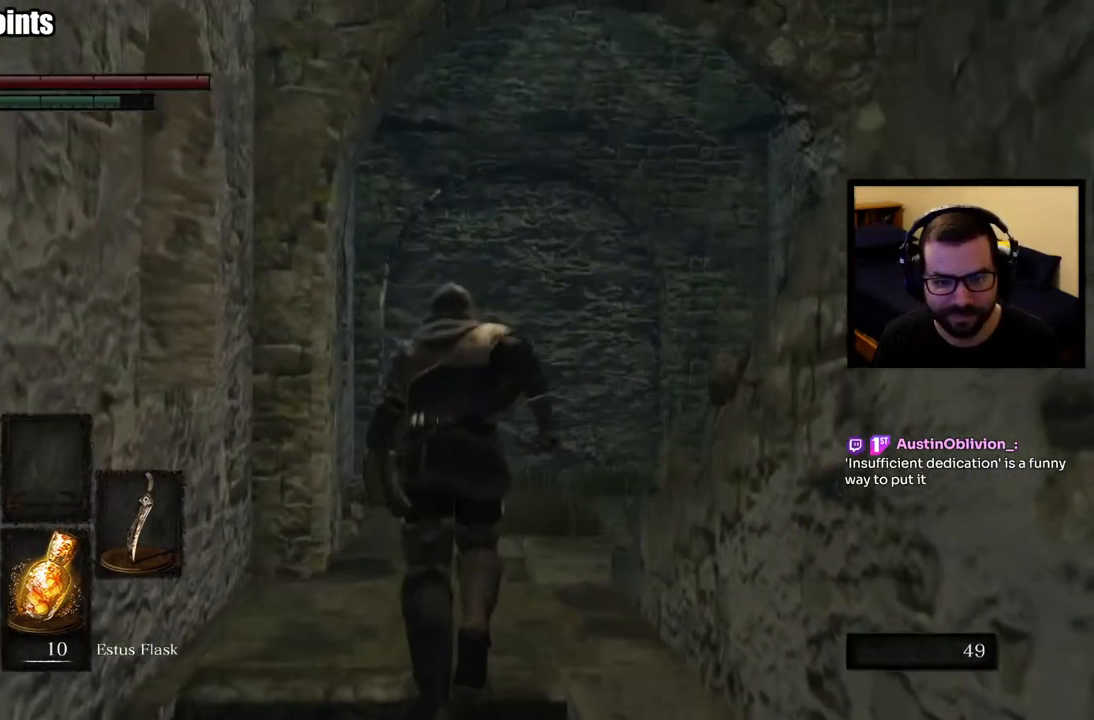
{"buttons": [], "left_stick": "center", "right_stick": "center", "events": [[450, "left_stick", "center"]]}
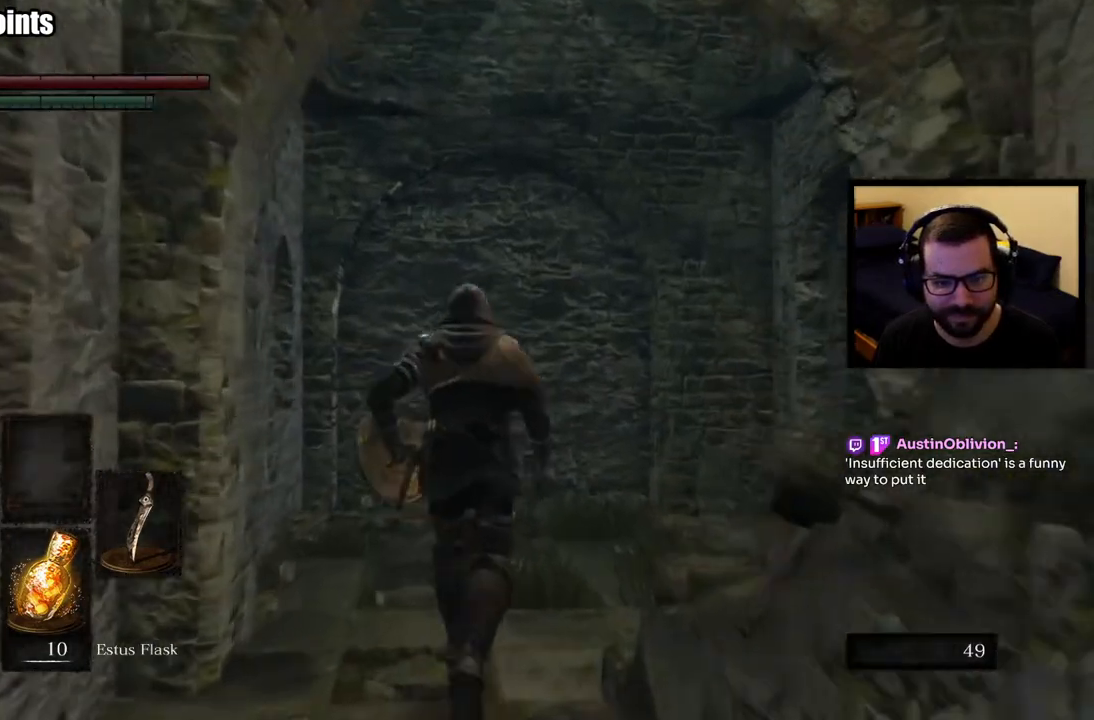
{"buttons": [], "left_stick": "up", "right_stick": "center", "events": [[383, "left_stick", "up"]]}
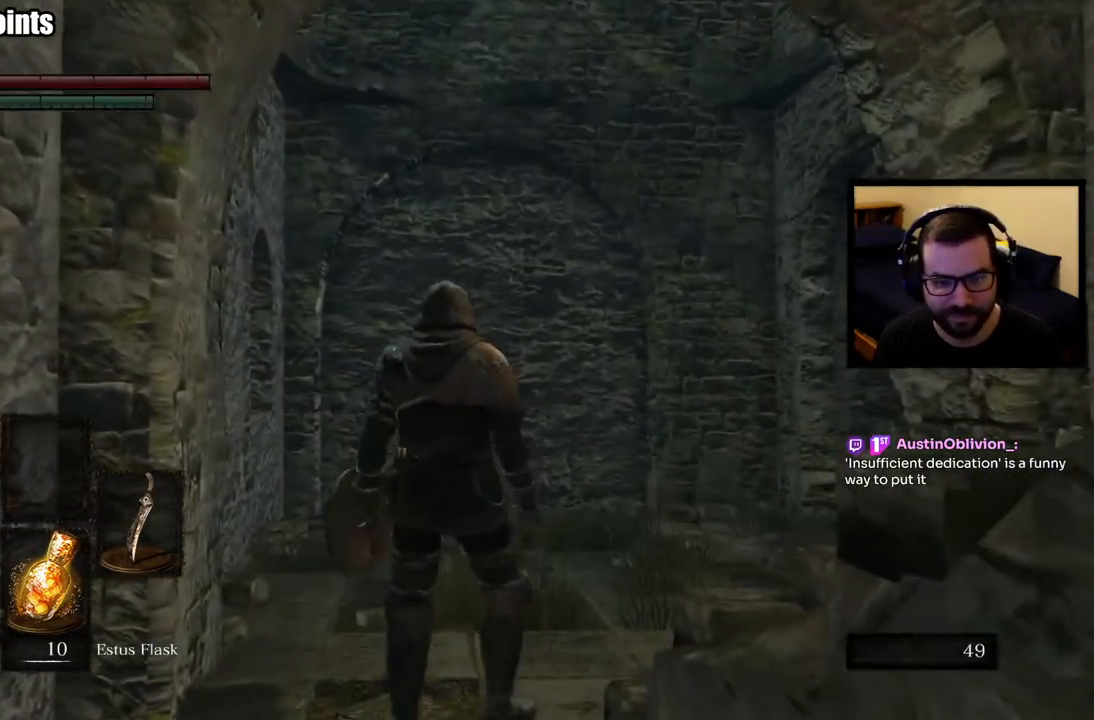
{"buttons": [], "left_stick": "up", "right_stick": "center", "events": [[167, "right_stick", "down"], [367, "right_stick", "center"]]}
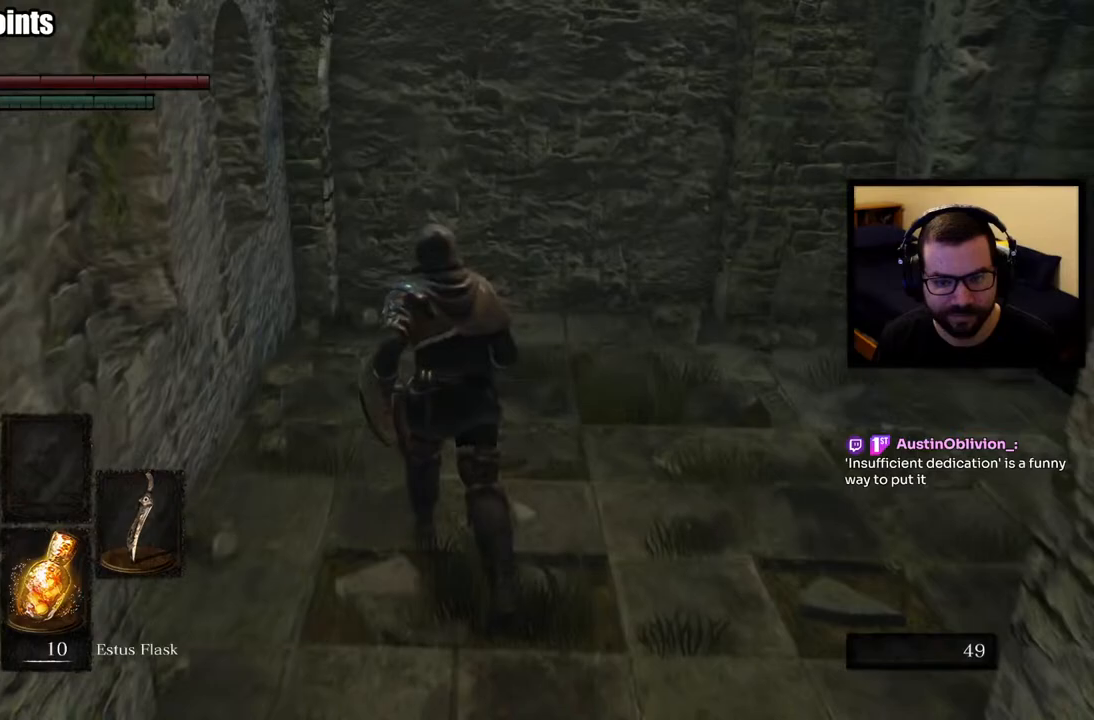
{"buttons": [], "left_stick": "up", "right_stick": "center", "events": []}
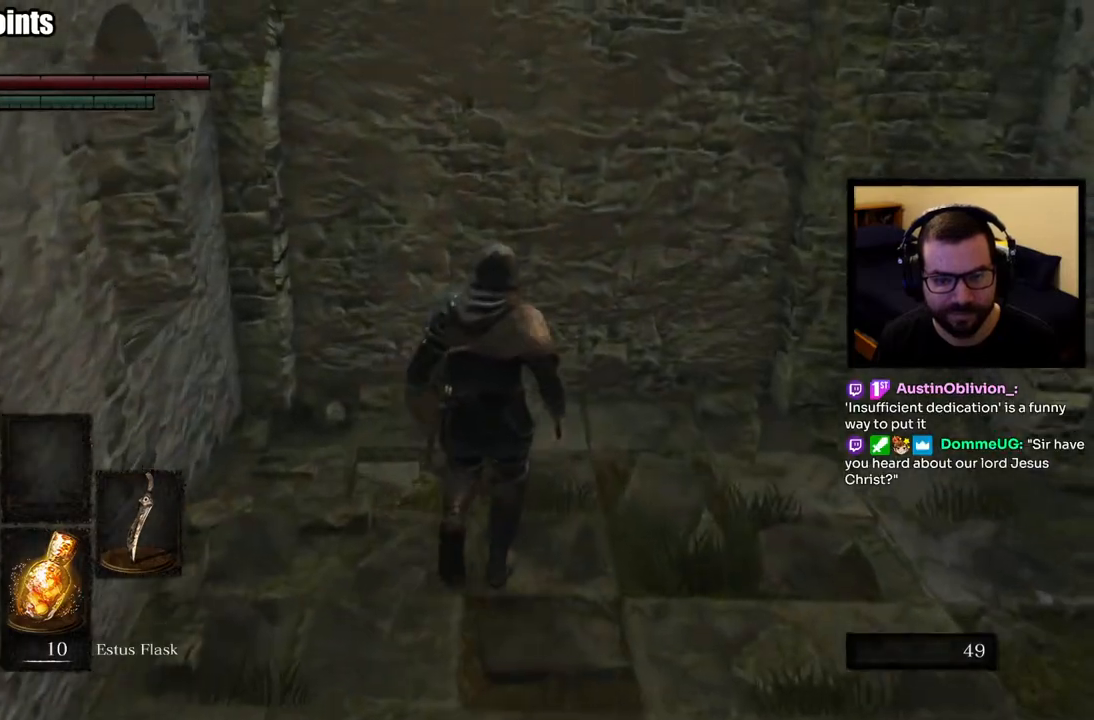
{"buttons": [], "left_stick": "up", "right_stick": "center", "events": [[67, "CIRCLE", "down"], [150, "CIRCLE", "up"], [233, "CIRCLE", "down"], [500, "CIRCLE", "up"]]}
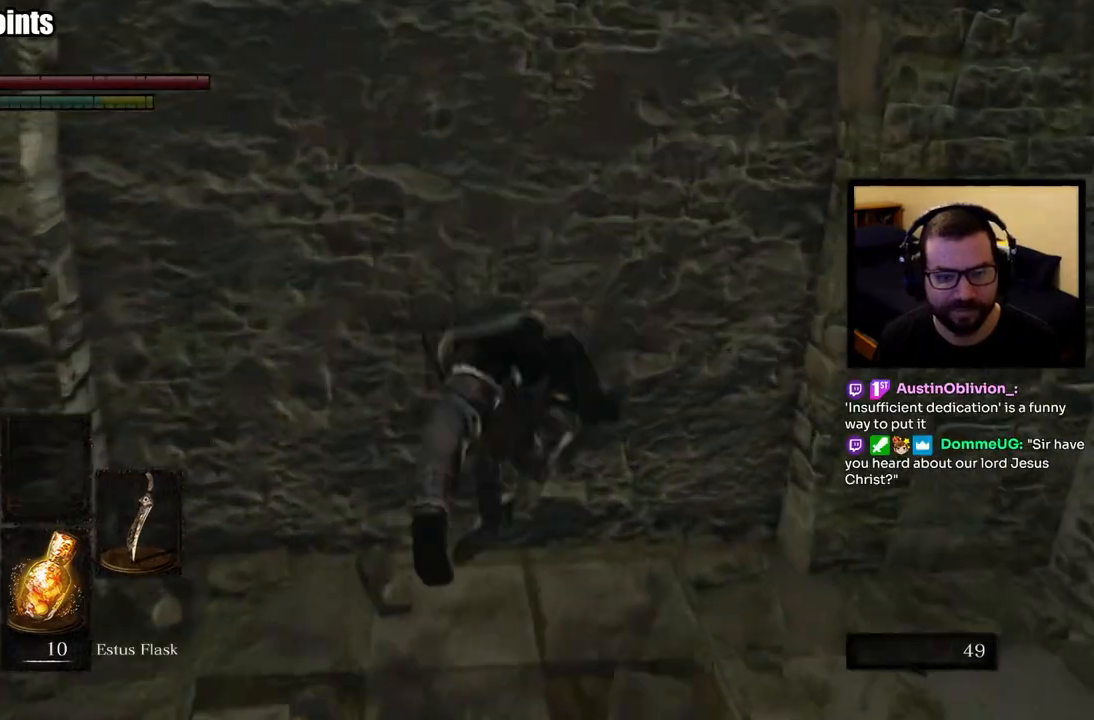
{"buttons": [], "left_stick": "center", "right_stick": "center", "events": [[167, "right_stick", "up"], [333, "right_stick", "center"], [383, "left_stick", "center"]]}
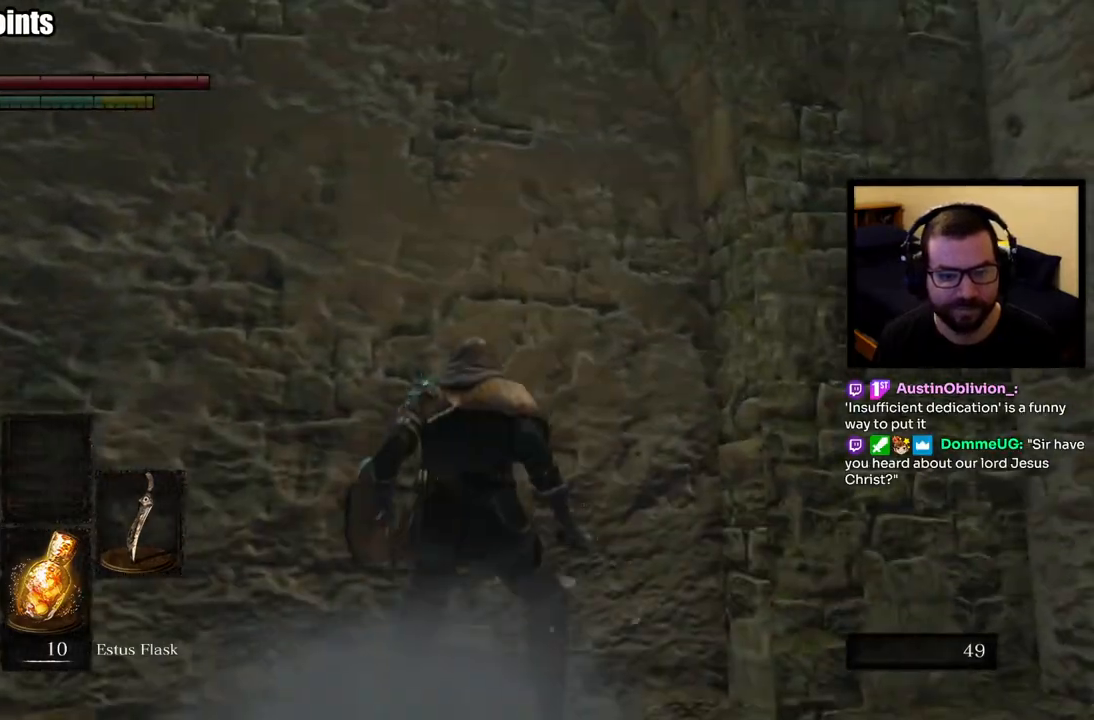
{"buttons": [], "left_stick": "center", "right_stick": "center", "events": []}
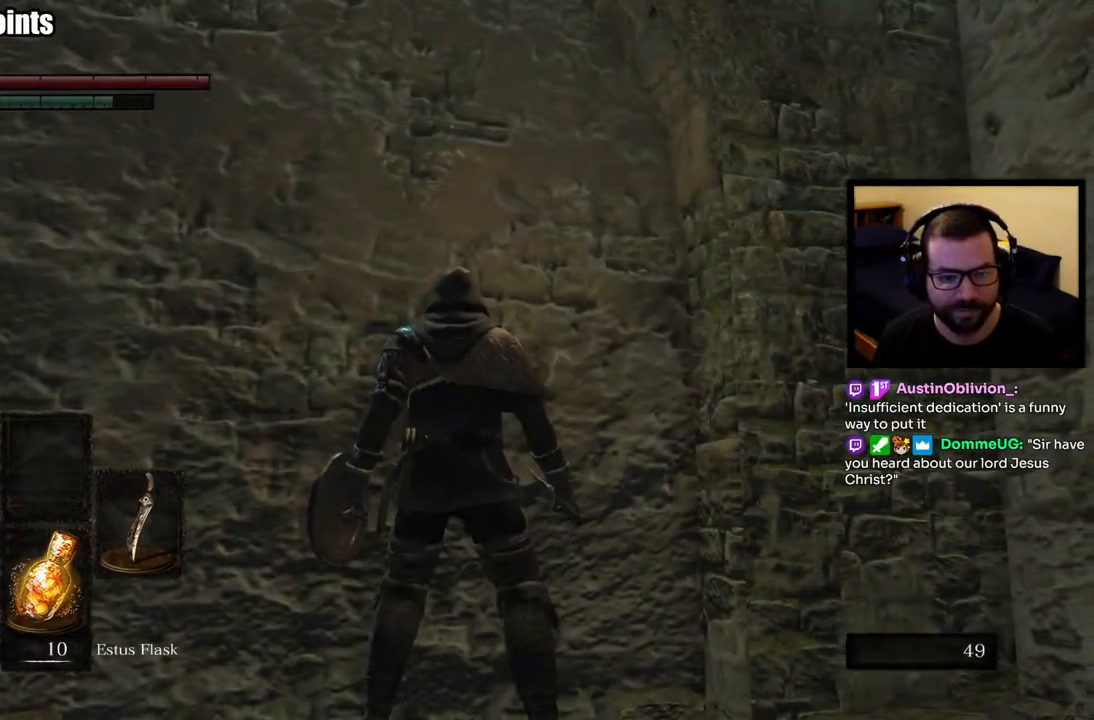
{"buttons": [], "left_stick": "up", "right_stick": "center", "events": [[117, "R1", "down"], [217, "R1", "up"], [267, "left_stick", "up"], [300, "R1", "down"], [400, "R1", "up"]]}